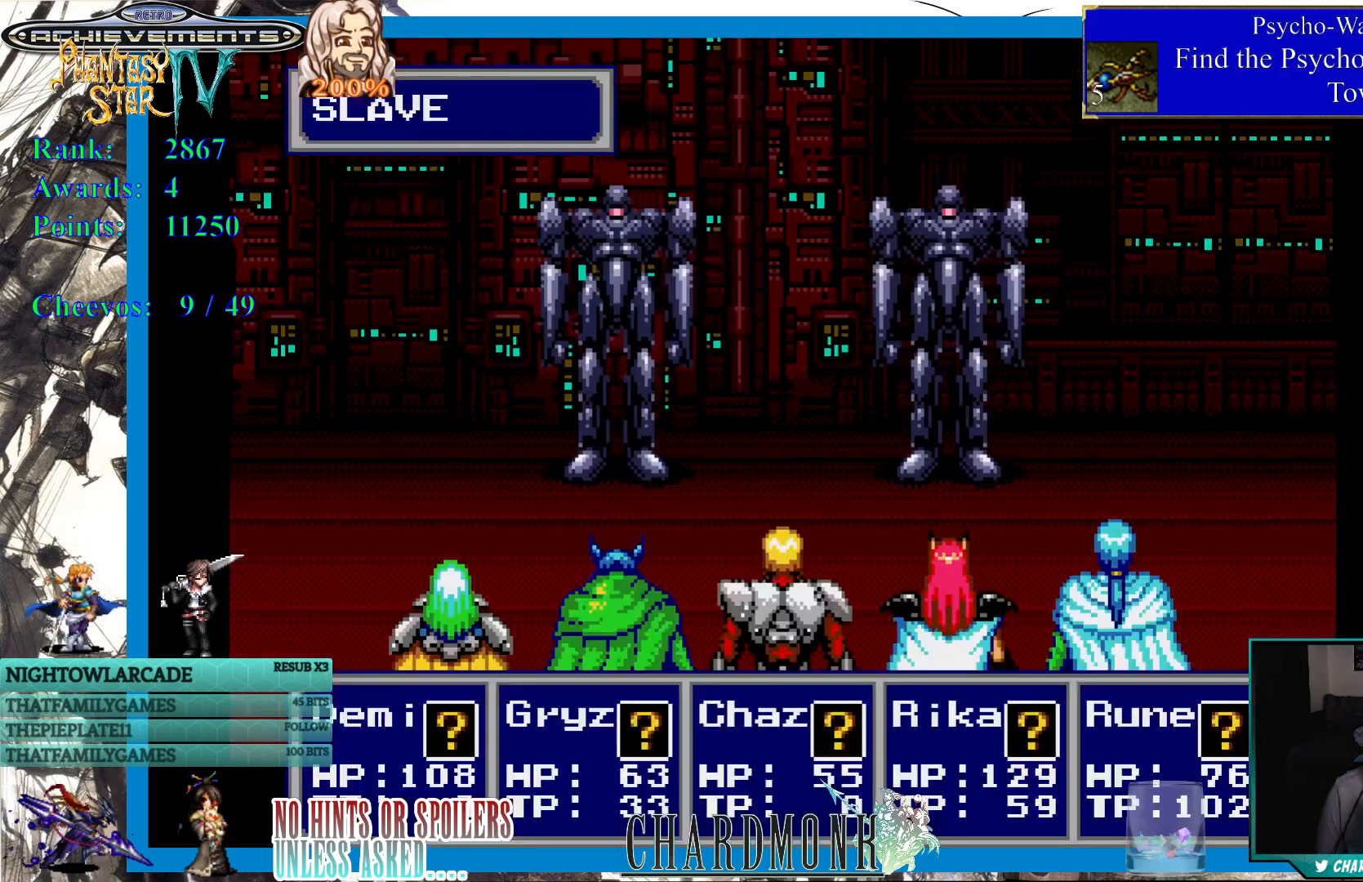
Gameplay with a controller (PlayStation layout); each line is a JSON object with the inputs held at the frame after it. "events" lists button and stick changes between this image and that frame as [ms after this image, input, new state], when the widget could be followed in between.
{"buttons": [], "left_stick": "center", "right_stick": "center", "events": []}
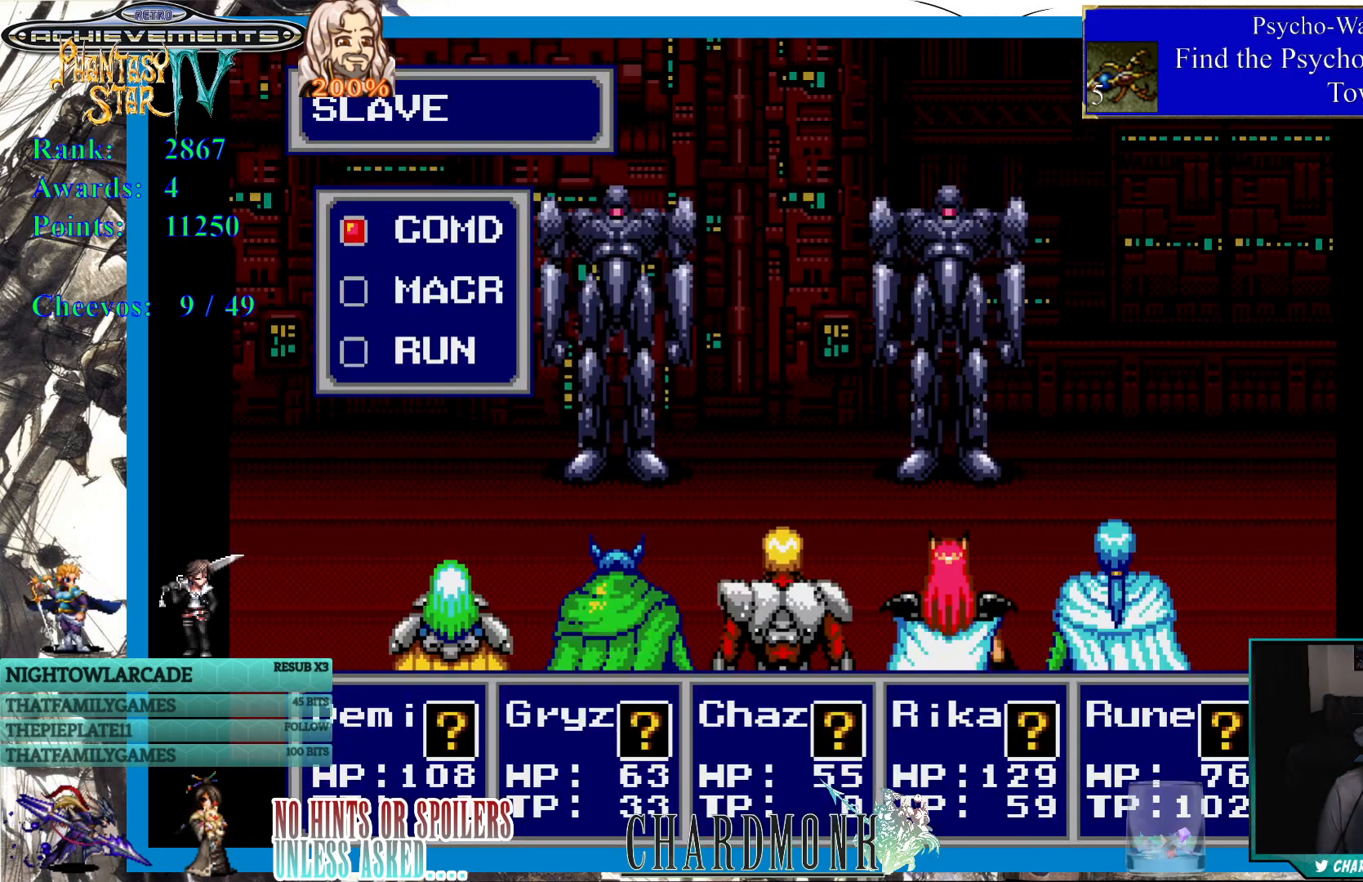
{"buttons": [], "left_stick": "center", "right_stick": "center", "events": []}
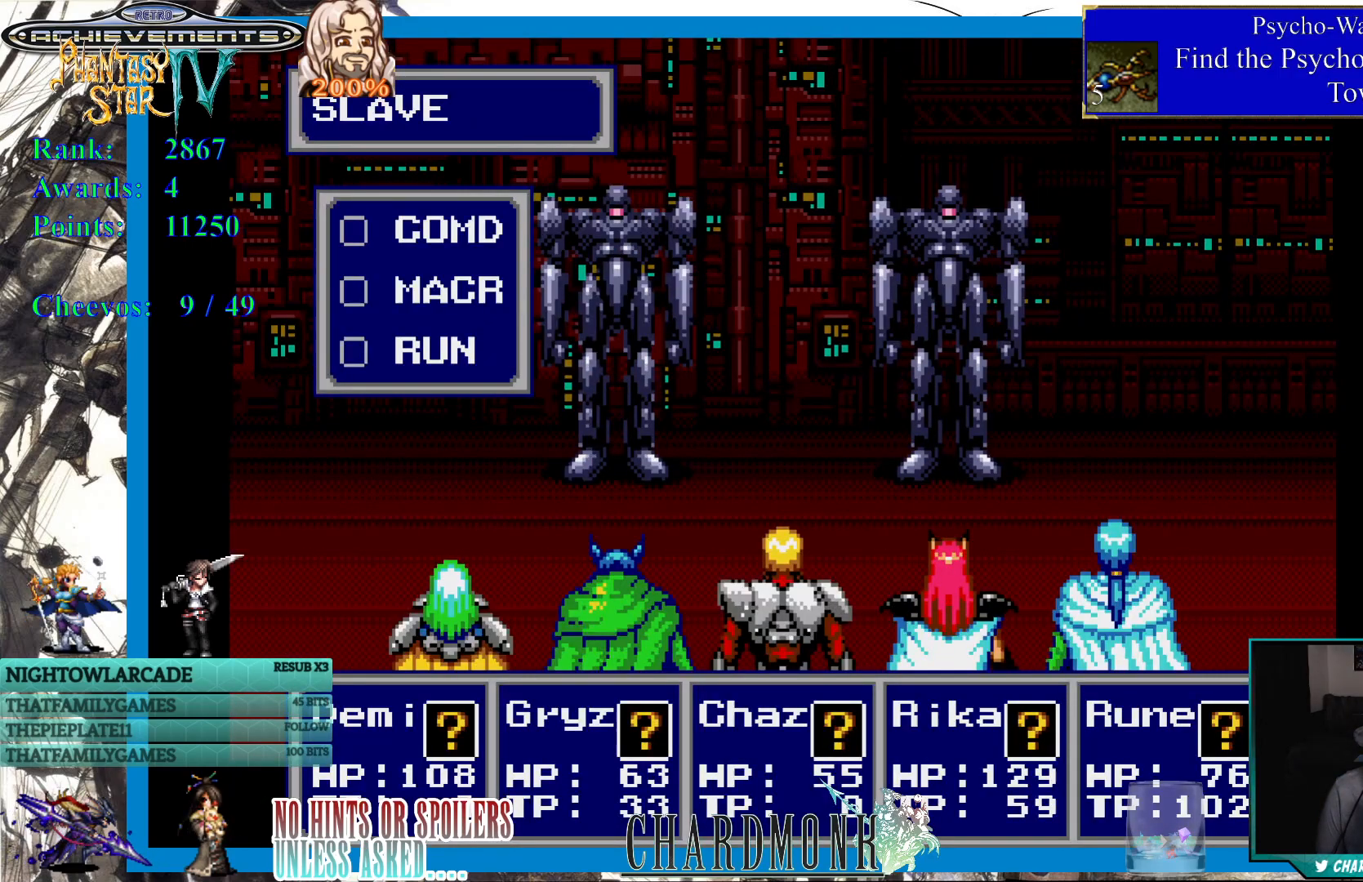
{"buttons": [], "left_stick": "center", "right_stick": "center", "events": [[117, "CIRCLE", "down"], [217, "CIRCLE", "up"], [300, "CIRCLE", "down"], [417, "CIRCLE", "up"]]}
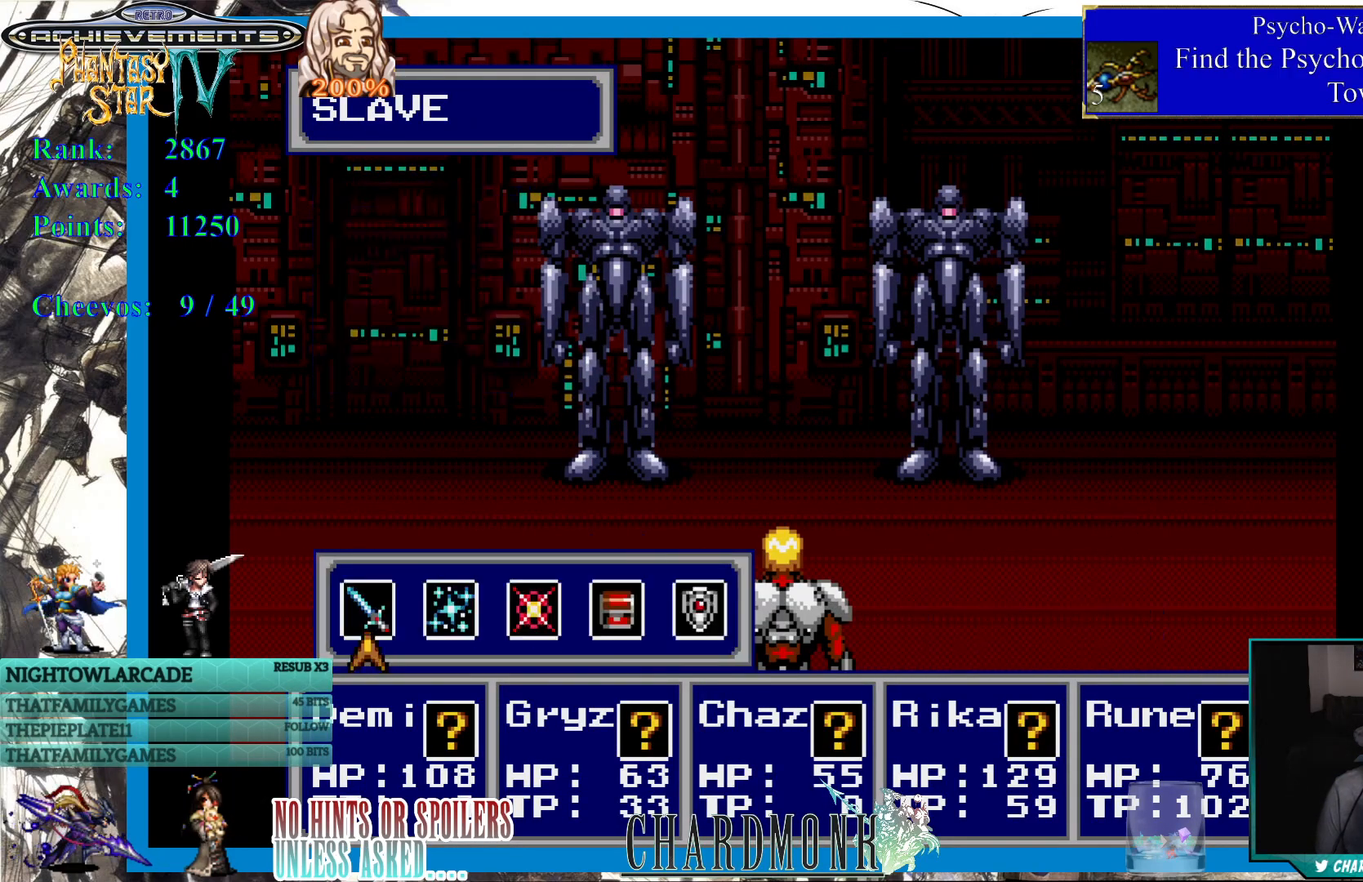
{"buttons": [], "left_stick": "center", "right_stick": "center", "events": []}
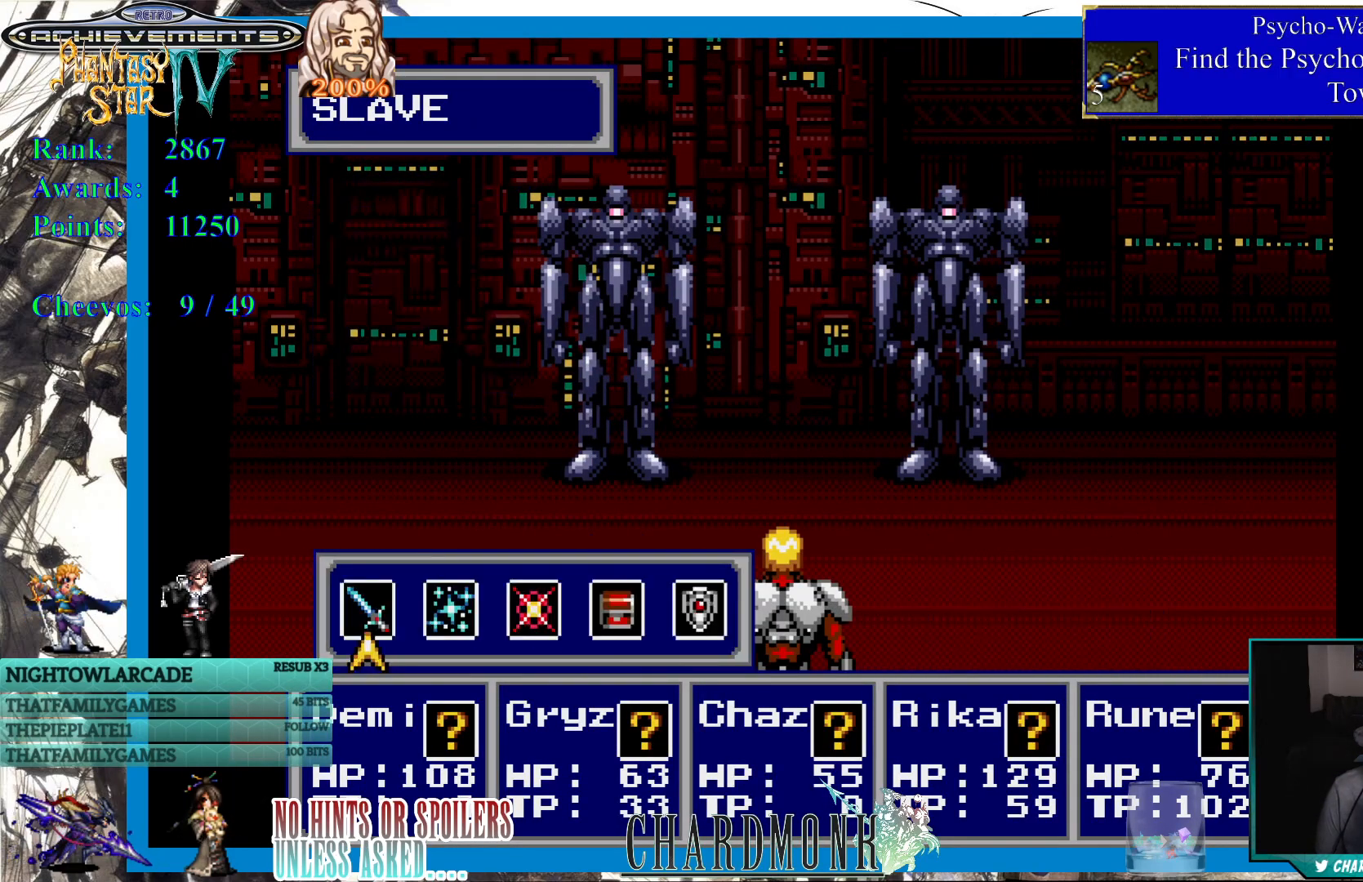
{"buttons": ["CIRCLE"], "left_stick": "center", "right_stick": "center", "events": [[450, "CIRCLE", "down"]]}
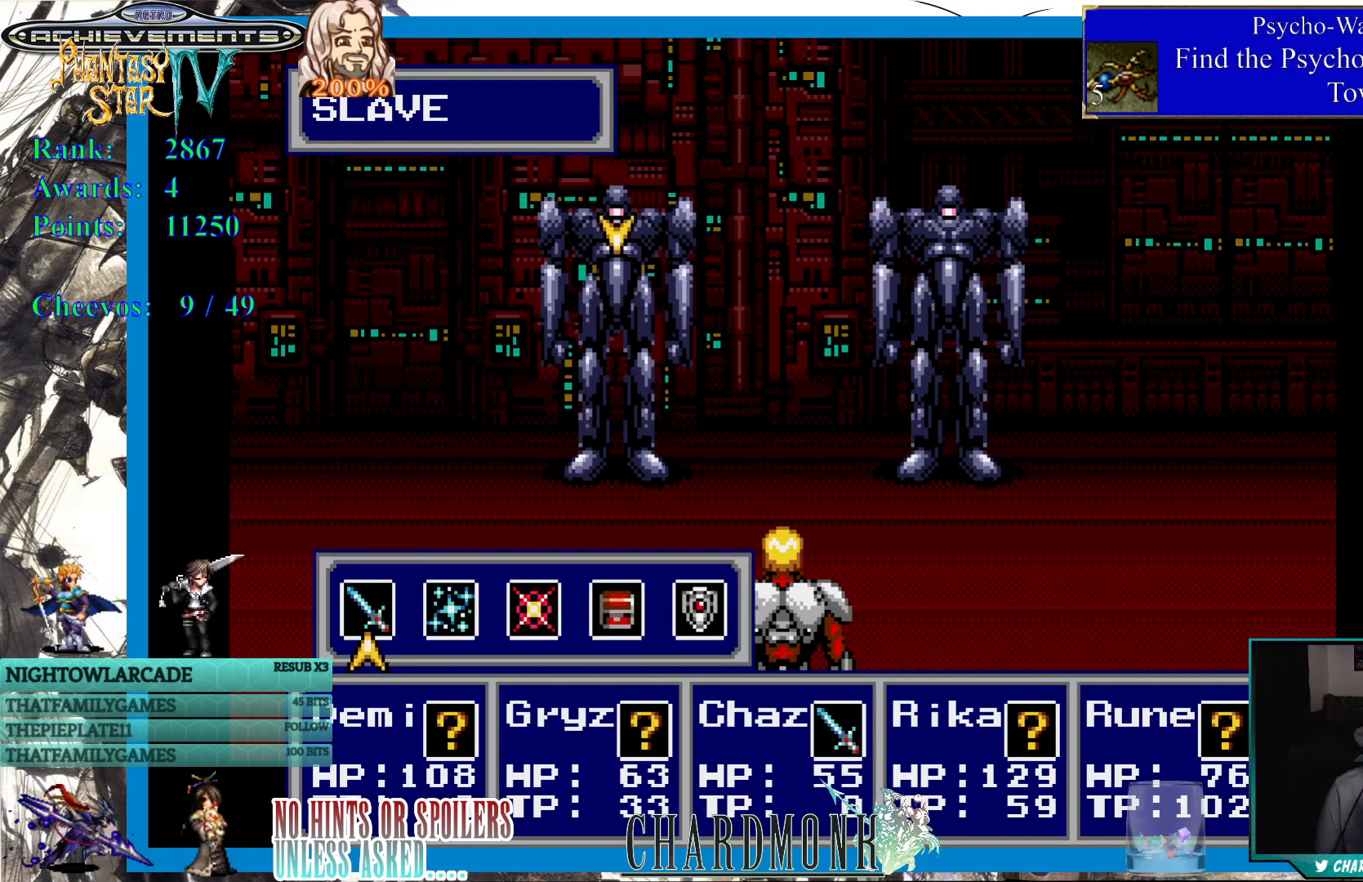
{"buttons": [], "left_stick": "center", "right_stick": "center", "events": [[50, "CIRCLE", "up"], [233, "CIRCLE", "down"], [367, "CIRCLE", "up"]]}
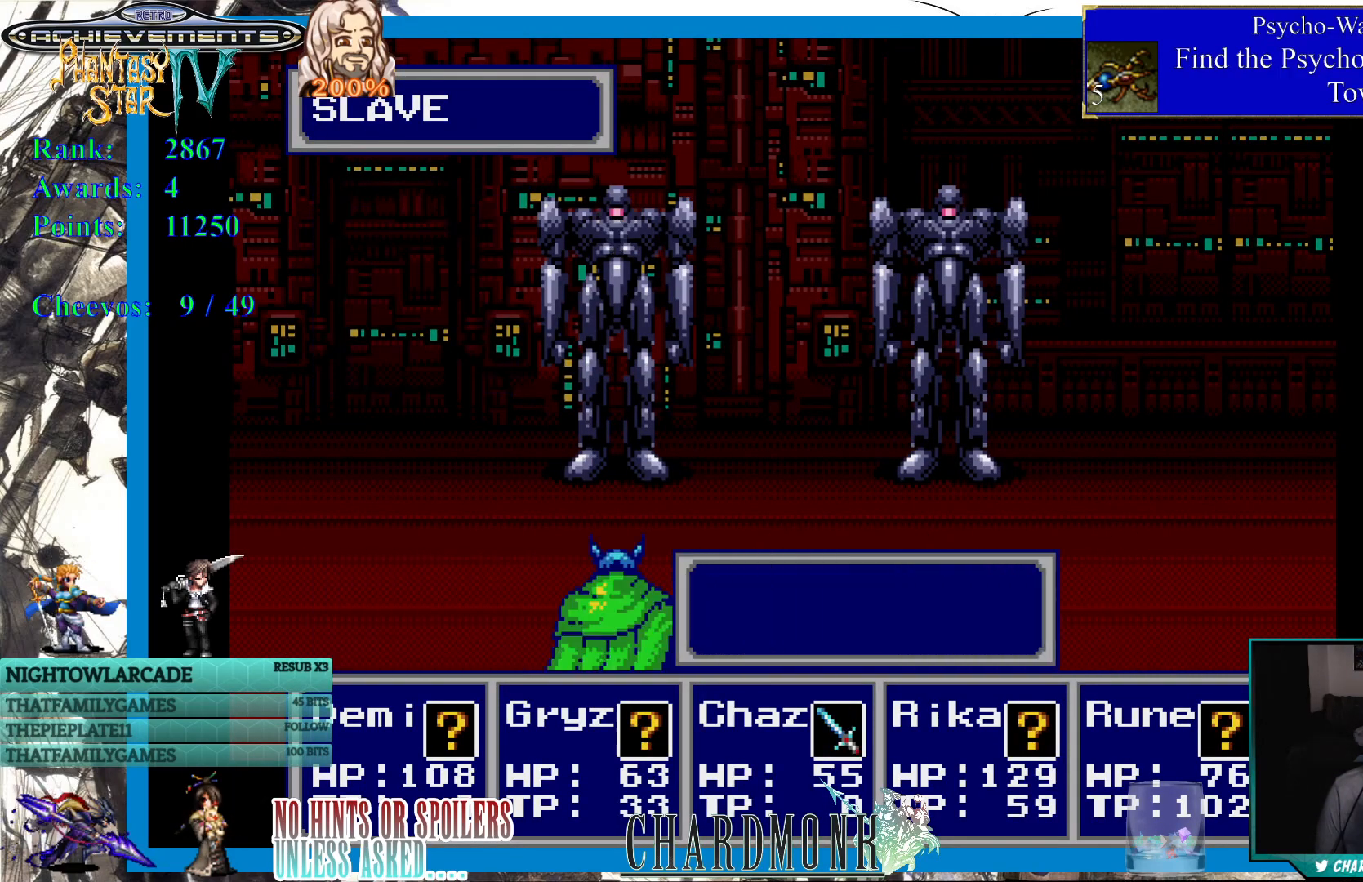
{"buttons": [], "left_stick": "center", "right_stick": "center", "events": []}
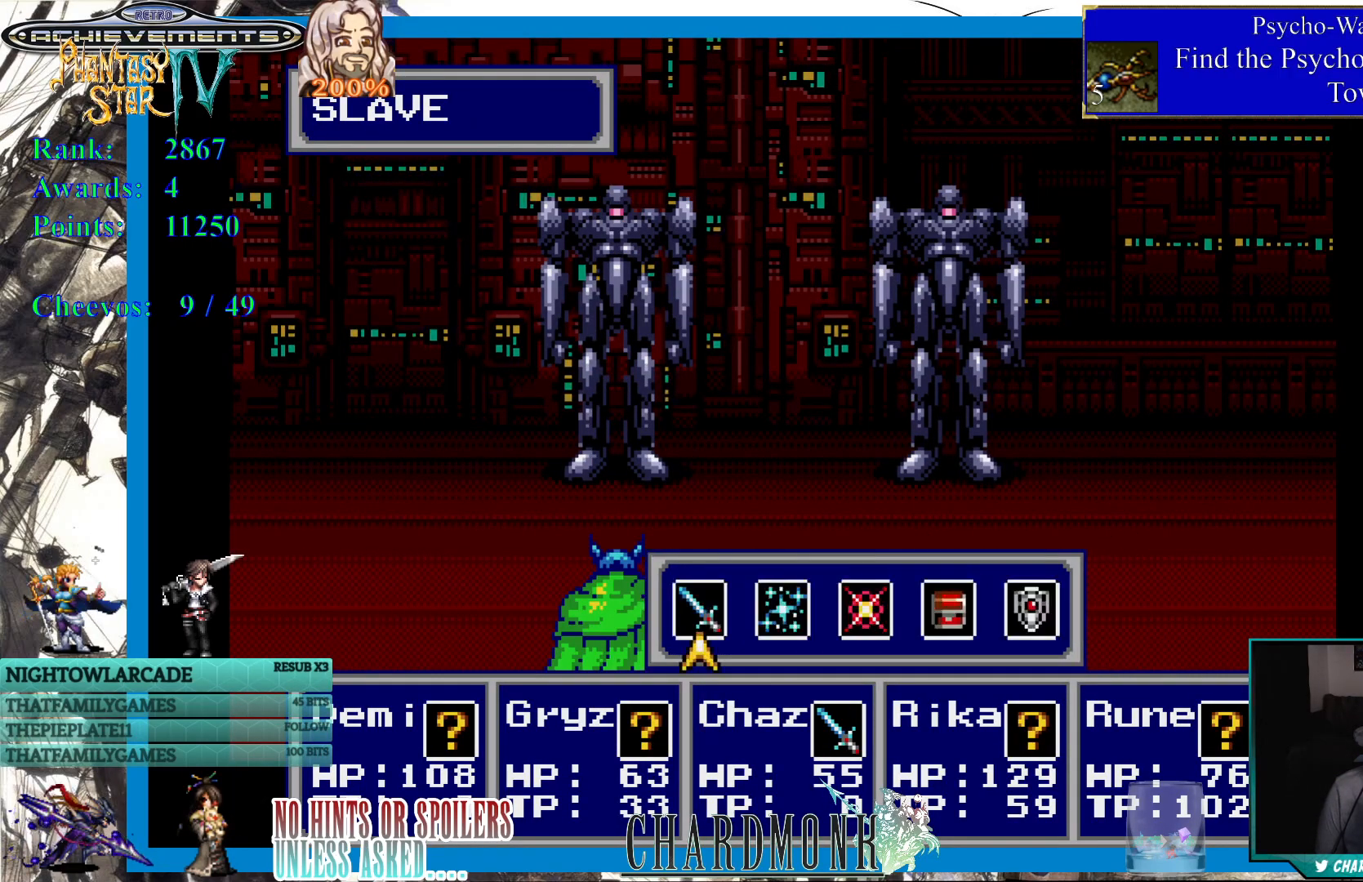
{"buttons": [], "left_stick": "center", "right_stick": "center", "events": []}
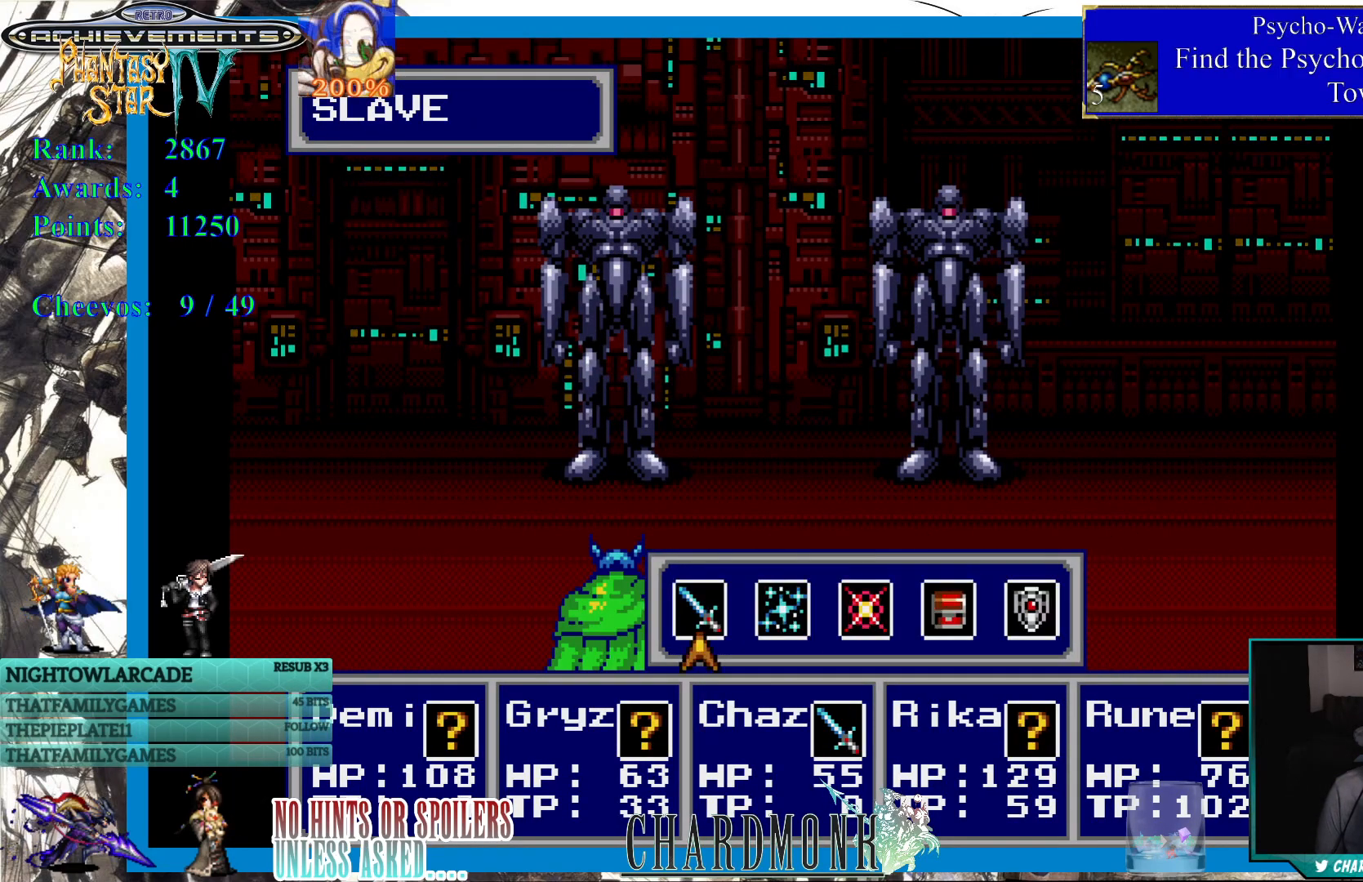
{"buttons": [], "left_stick": "center", "right_stick": "center", "events": [[117, "CIRCLE", "down"], [217, "CIRCLE", "up"], [300, "CIRCLE", "down"], [400, "CIRCLE", "up"]]}
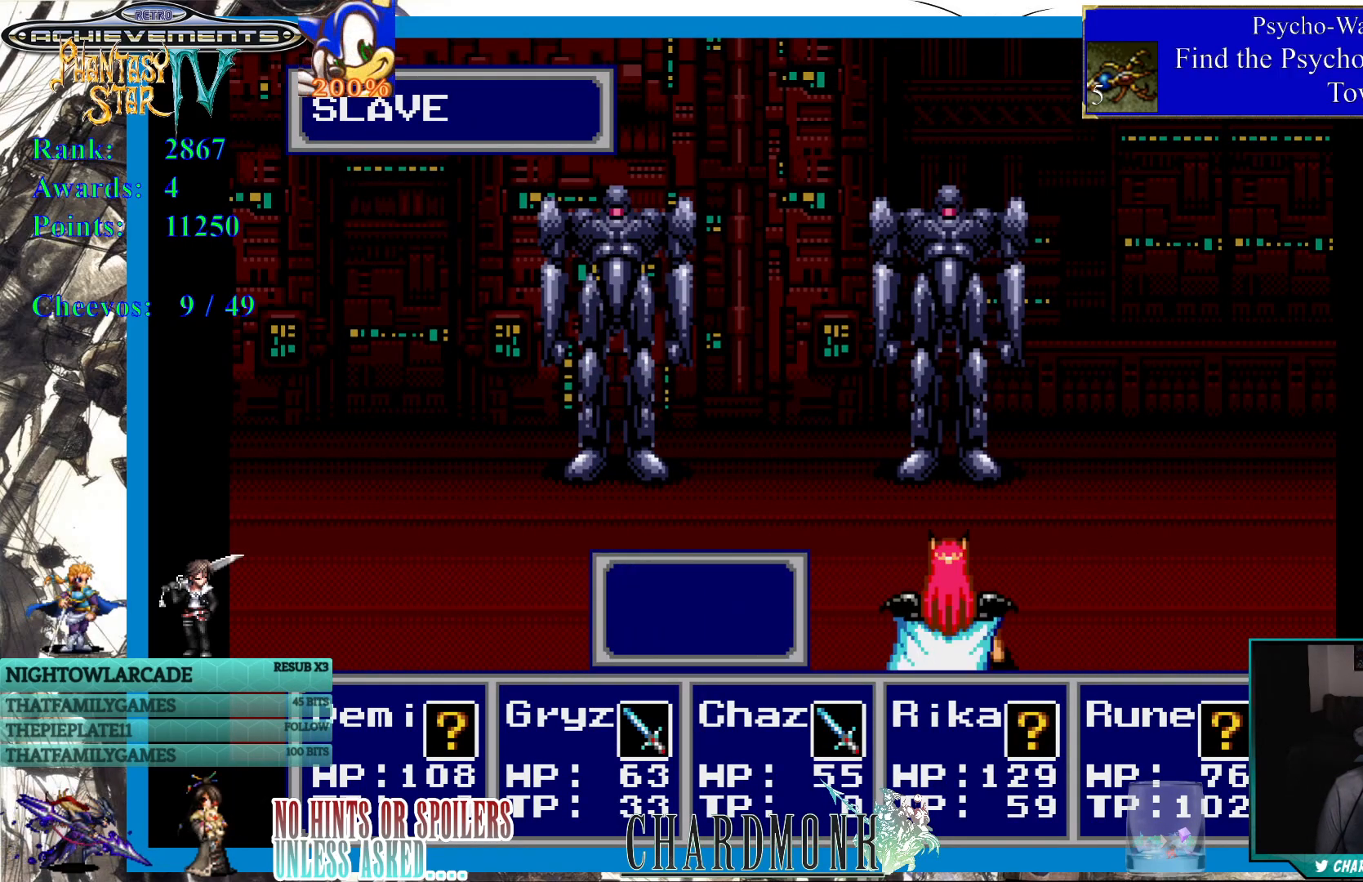
{"buttons": [], "left_stick": "center", "right_stick": "center", "events": []}
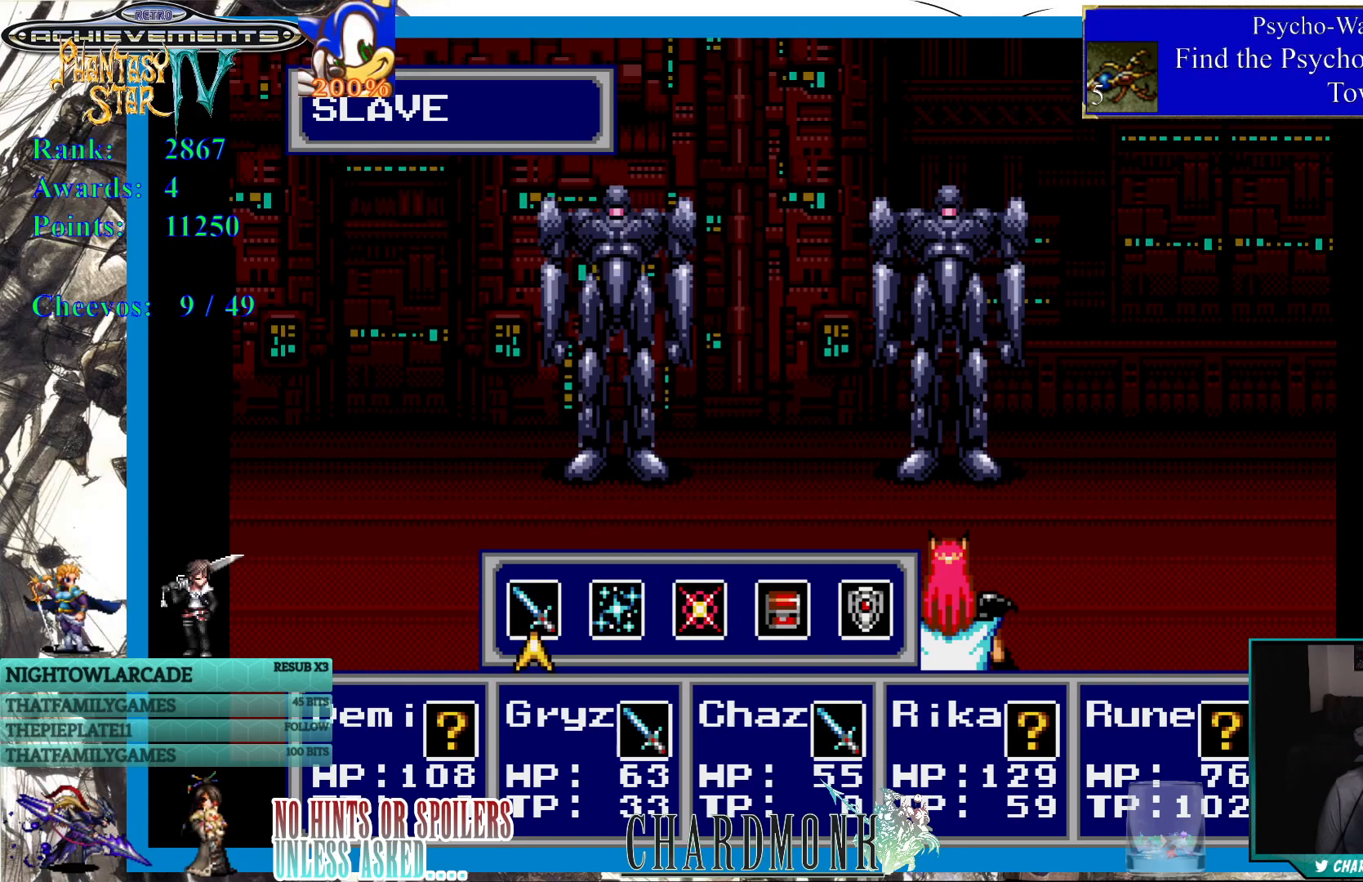
{"buttons": [], "left_stick": "center", "right_stick": "center", "events": []}
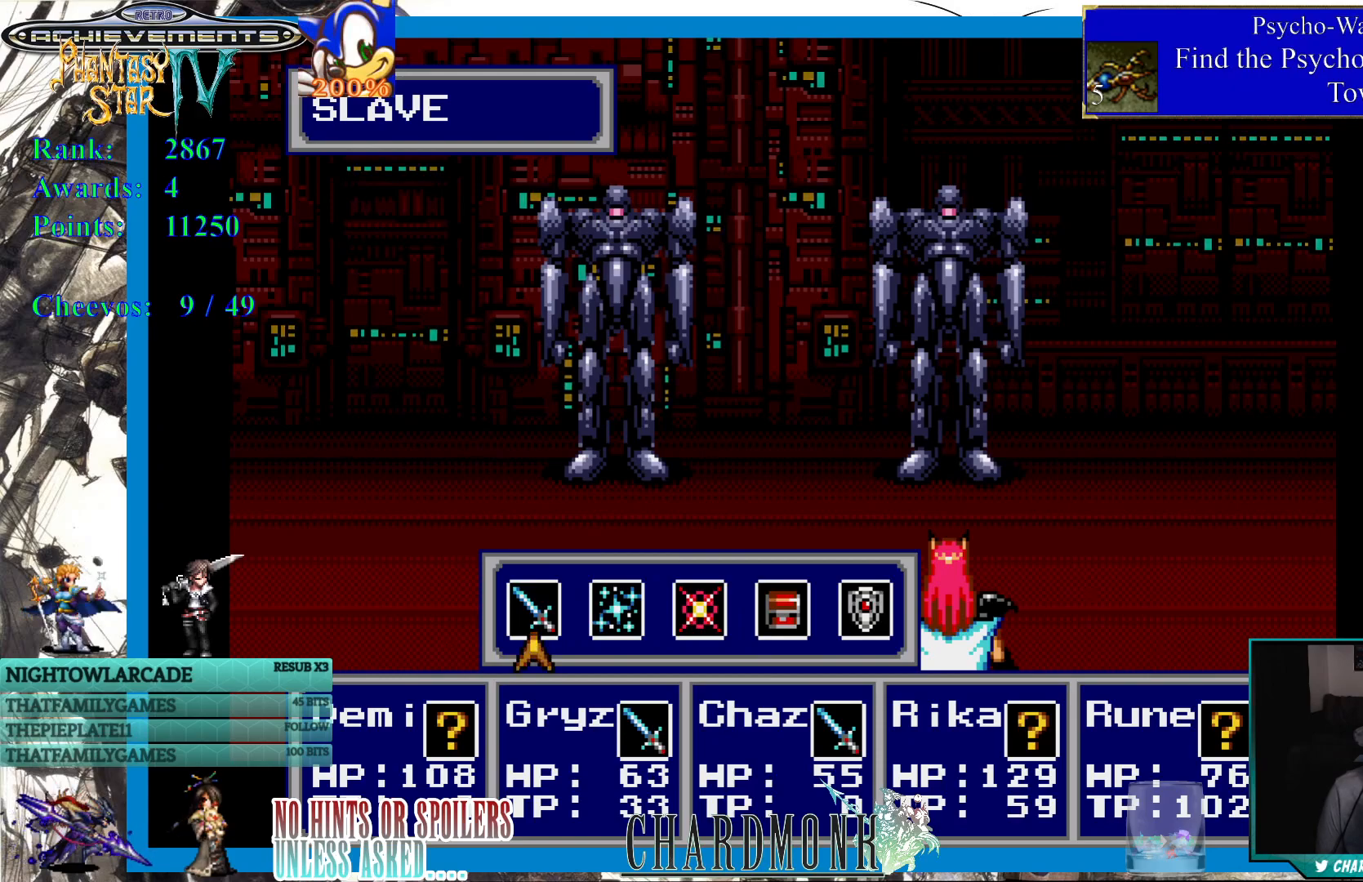
{"buttons": ["DPAD_RIGHT"], "left_stick": "center", "right_stick": "center", "events": [[400, "DPAD_RIGHT", "down"]]}
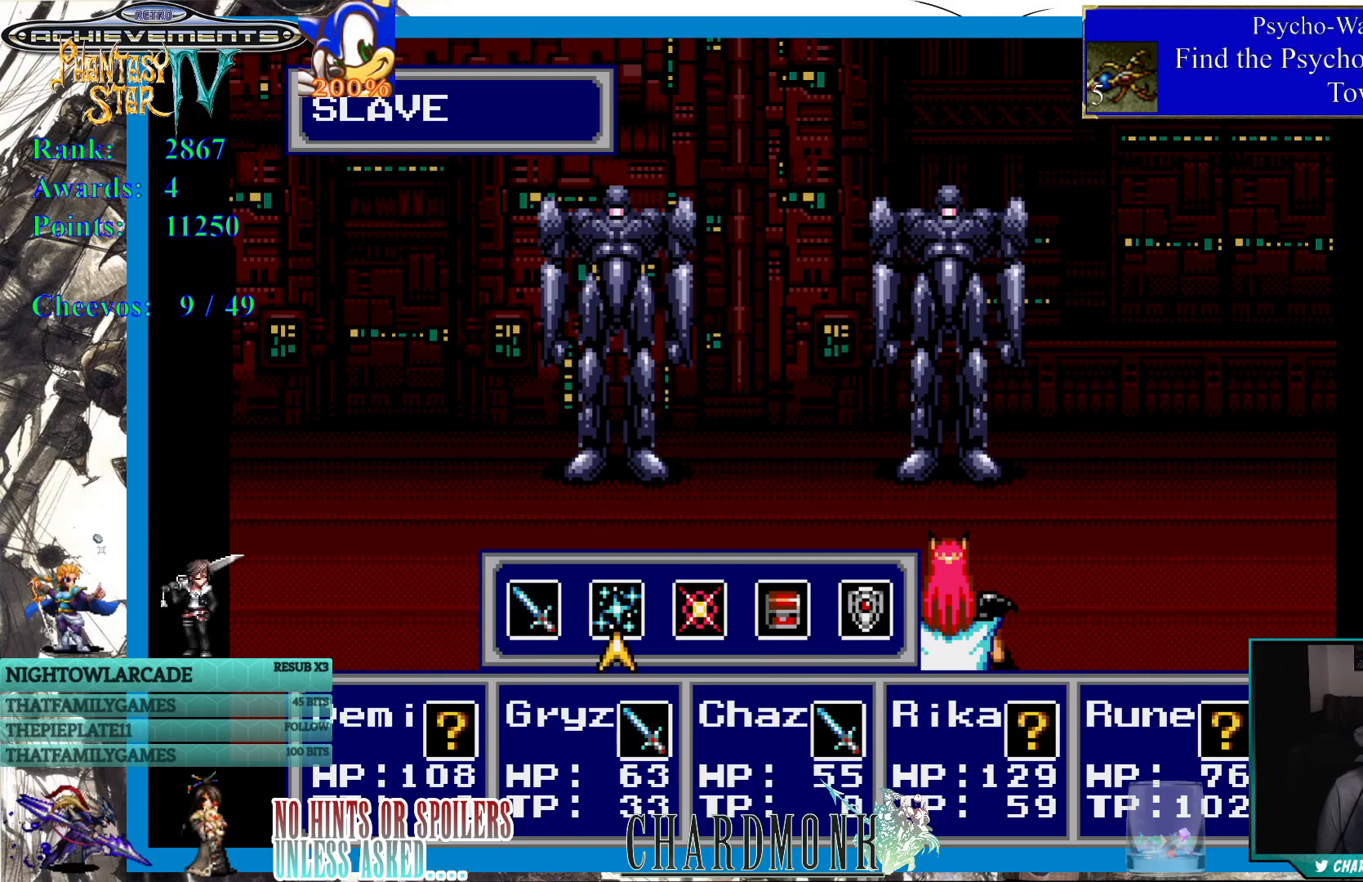
{"buttons": [], "left_stick": "center", "right_stick": "center", "events": [[33, "DPAD_RIGHT", "up"], [117, "DPAD_RIGHT", "down"], [217, "DPAD_RIGHT", "up"], [350, "DPAD_LEFT", "down"], [417, "DPAD_LEFT", "up"]]}
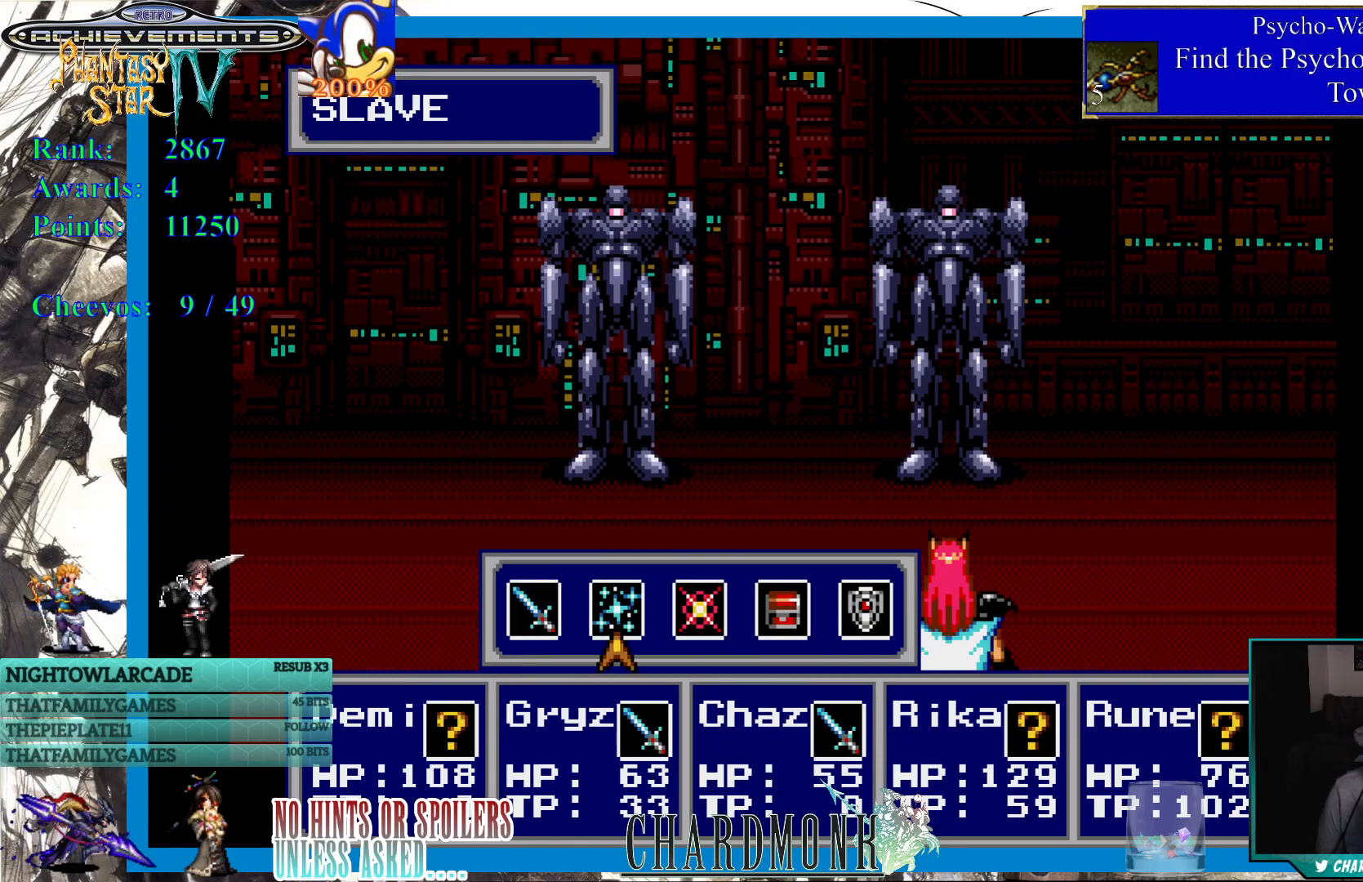
{"buttons": ["DPAD_LEFT"], "left_stick": "center", "right_stick": "center", "events": [[150, "DPAD_RIGHT", "down"], [250, "DPAD_RIGHT", "up"], [450, "DPAD_LEFT", "down"]]}
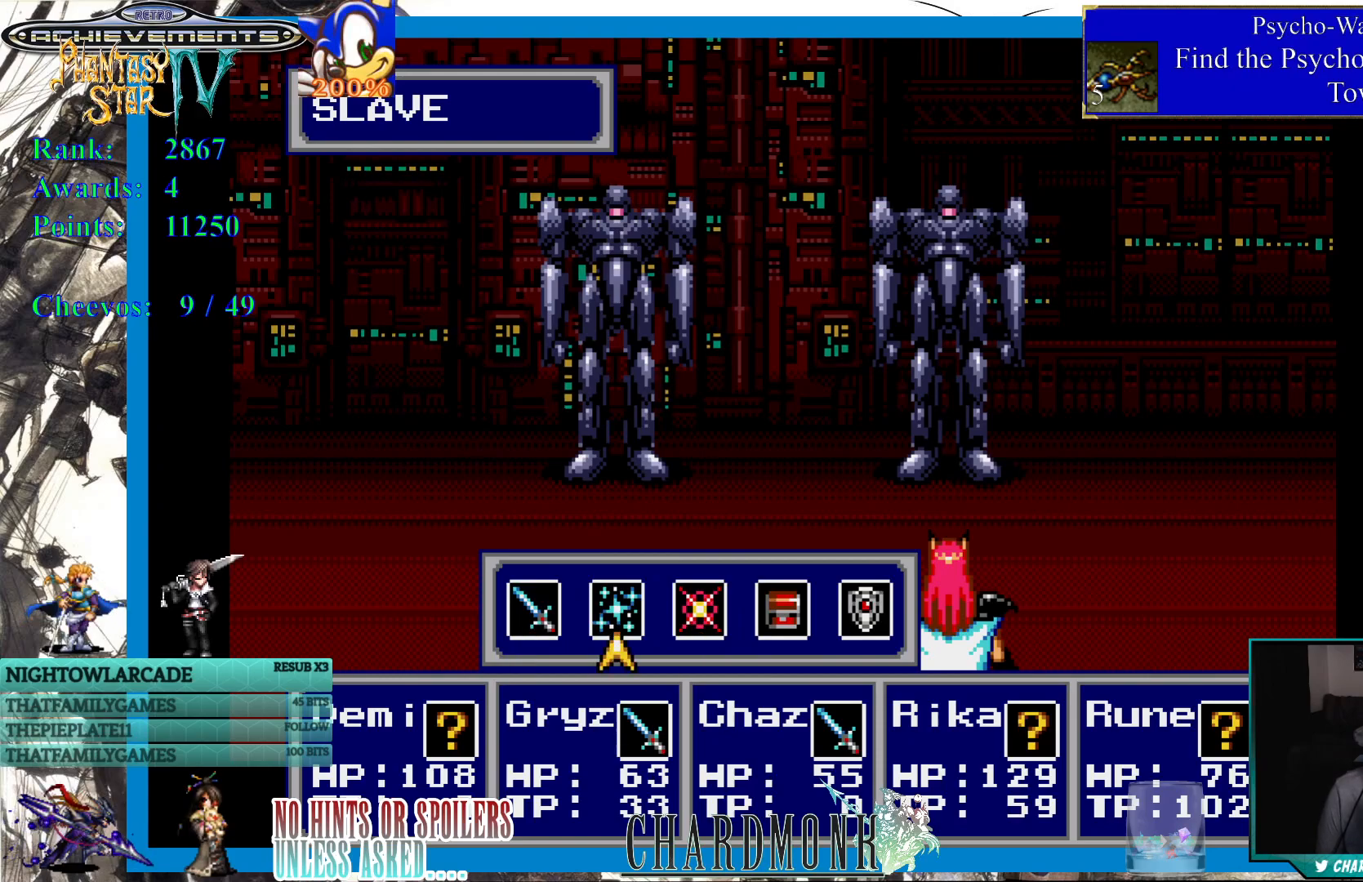
{"buttons": [], "left_stick": "center", "right_stick": "center", "events": [[33, "DPAD_LEFT", "up"], [83, "CIRCLE", "down"], [200, "CIRCLE", "up"]]}
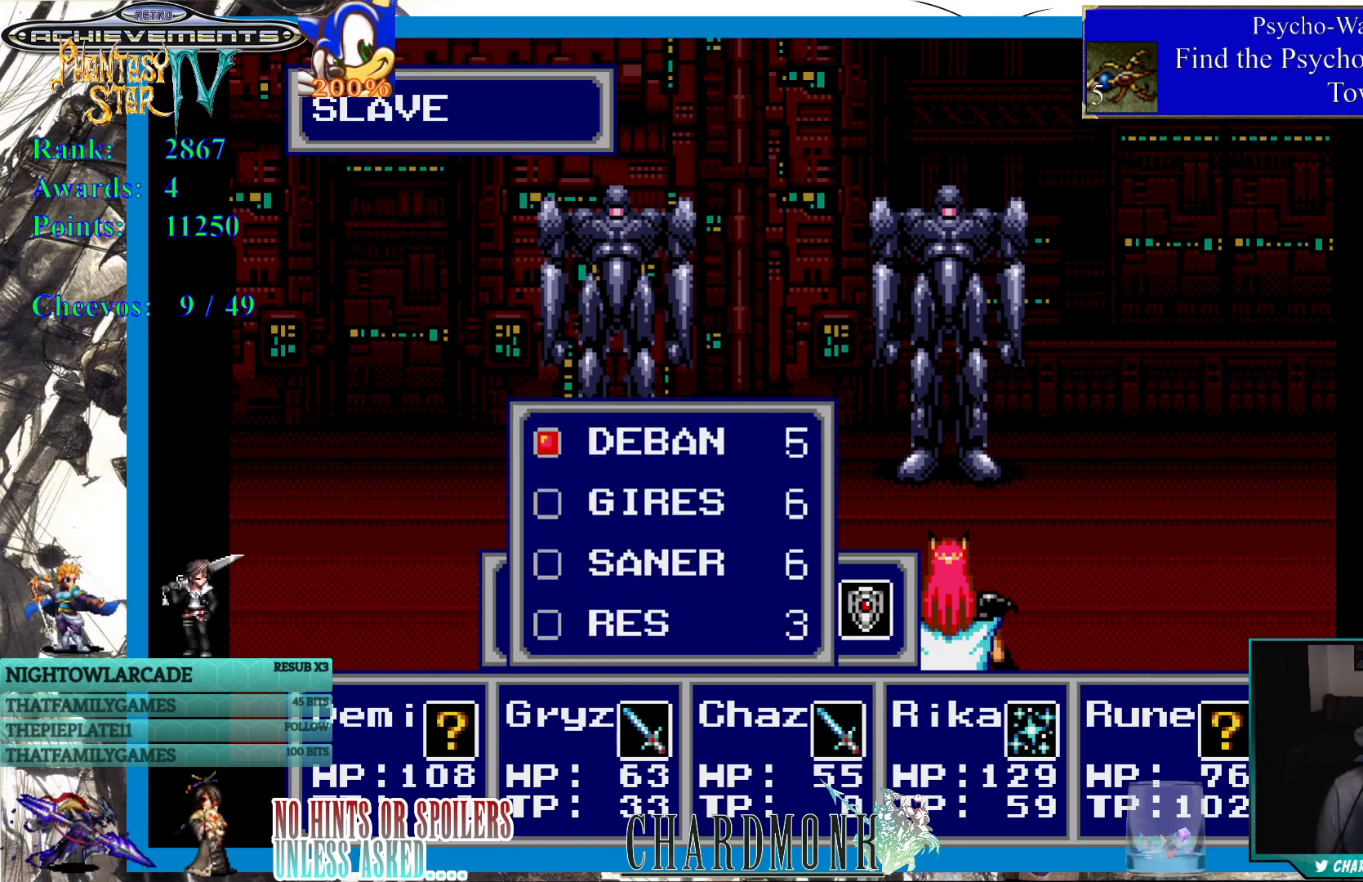
{"buttons": [], "left_stick": "center", "right_stick": "center", "events": []}
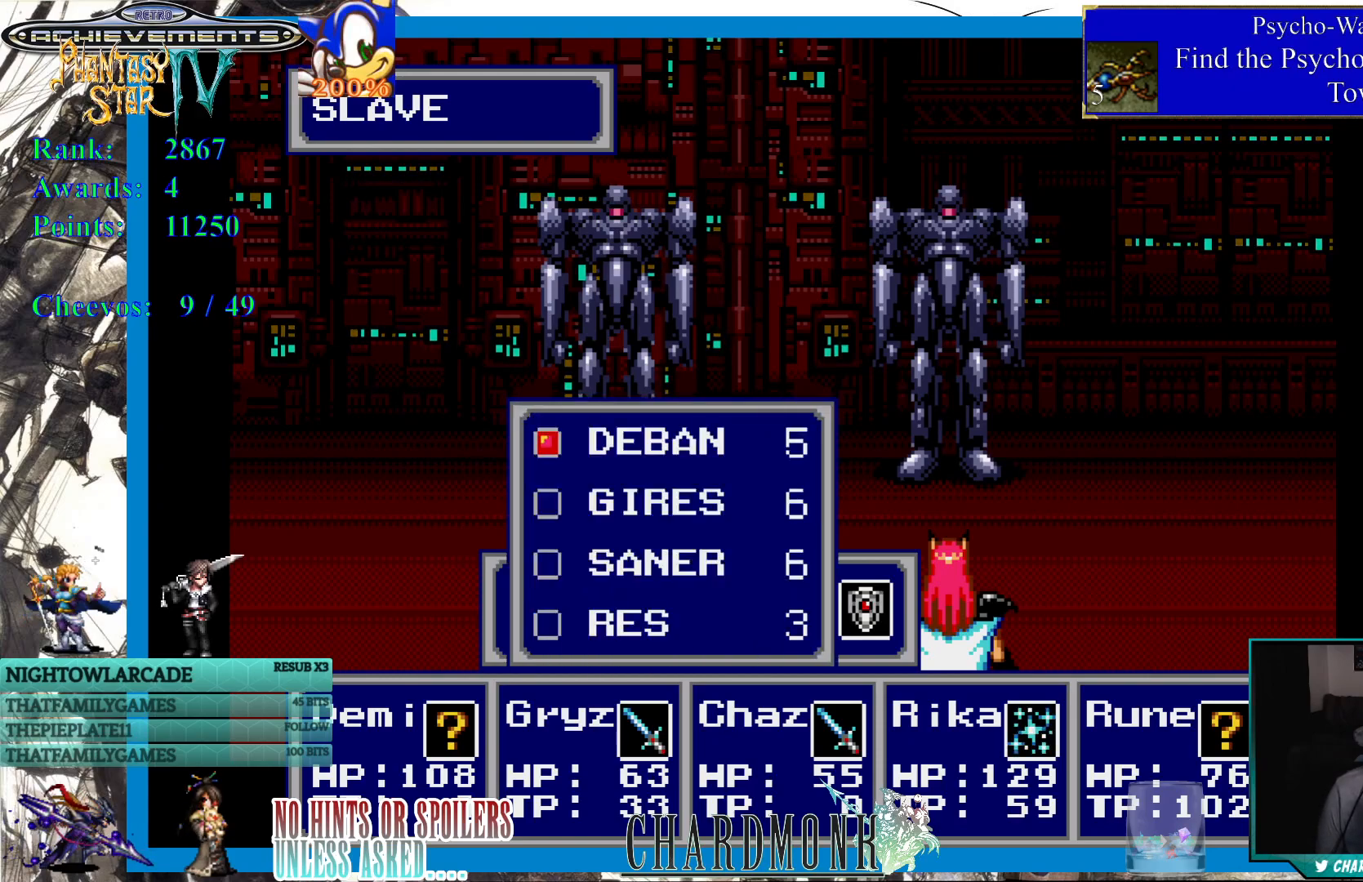
{"buttons": [], "left_stick": "center", "right_stick": "center", "events": [[50, "CROSS", "down"], [183, "CROSS", "up"], [417, "DPAD_LEFT", "down"], [500, "DPAD_LEFT", "up"]]}
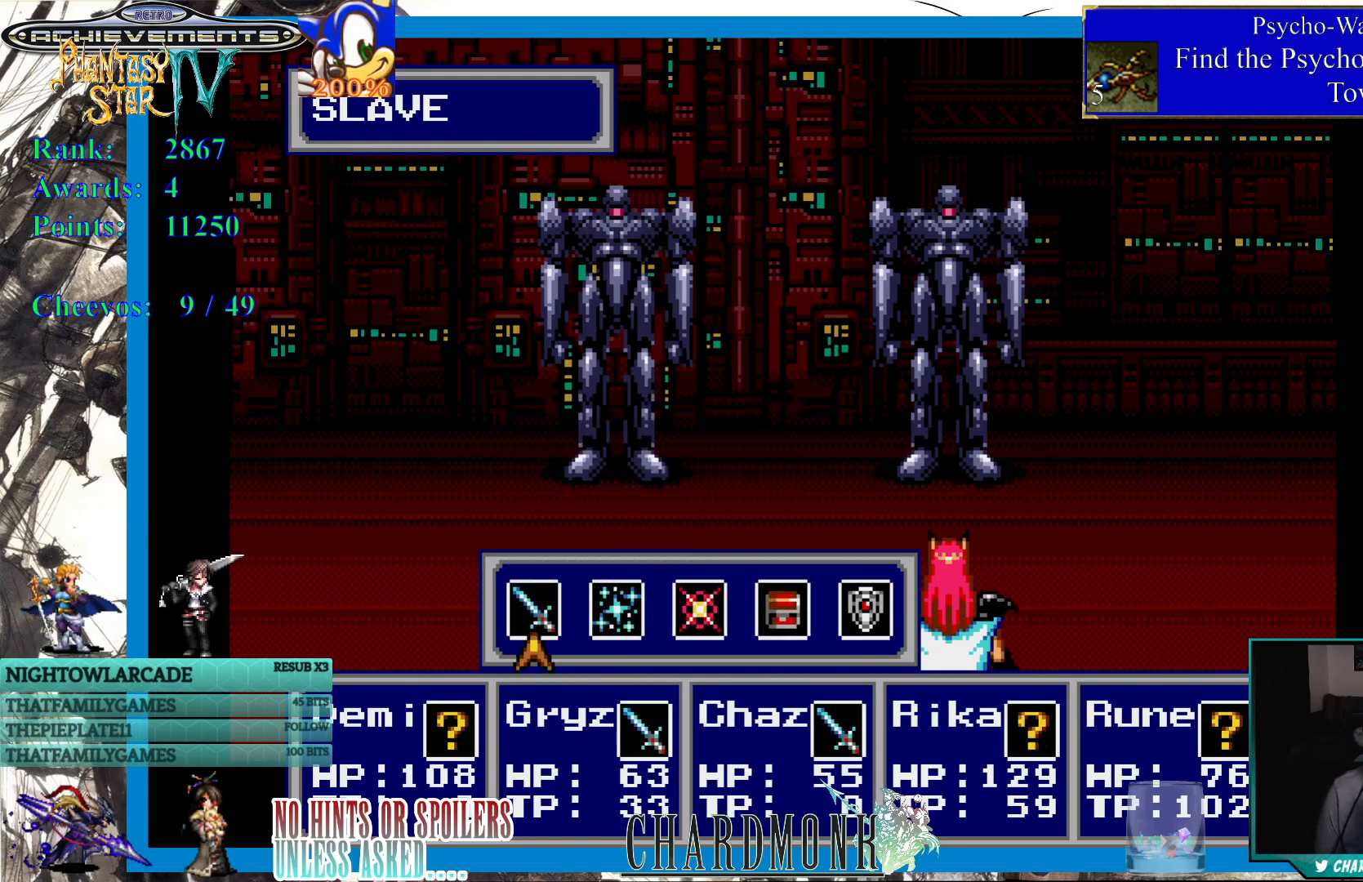
{"buttons": [], "left_stick": "center", "right_stick": "center", "events": [[67, "CIRCLE", "down"], [167, "CIRCLE", "up"], [250, "CIRCLE", "down"], [367, "CIRCLE", "up"]]}
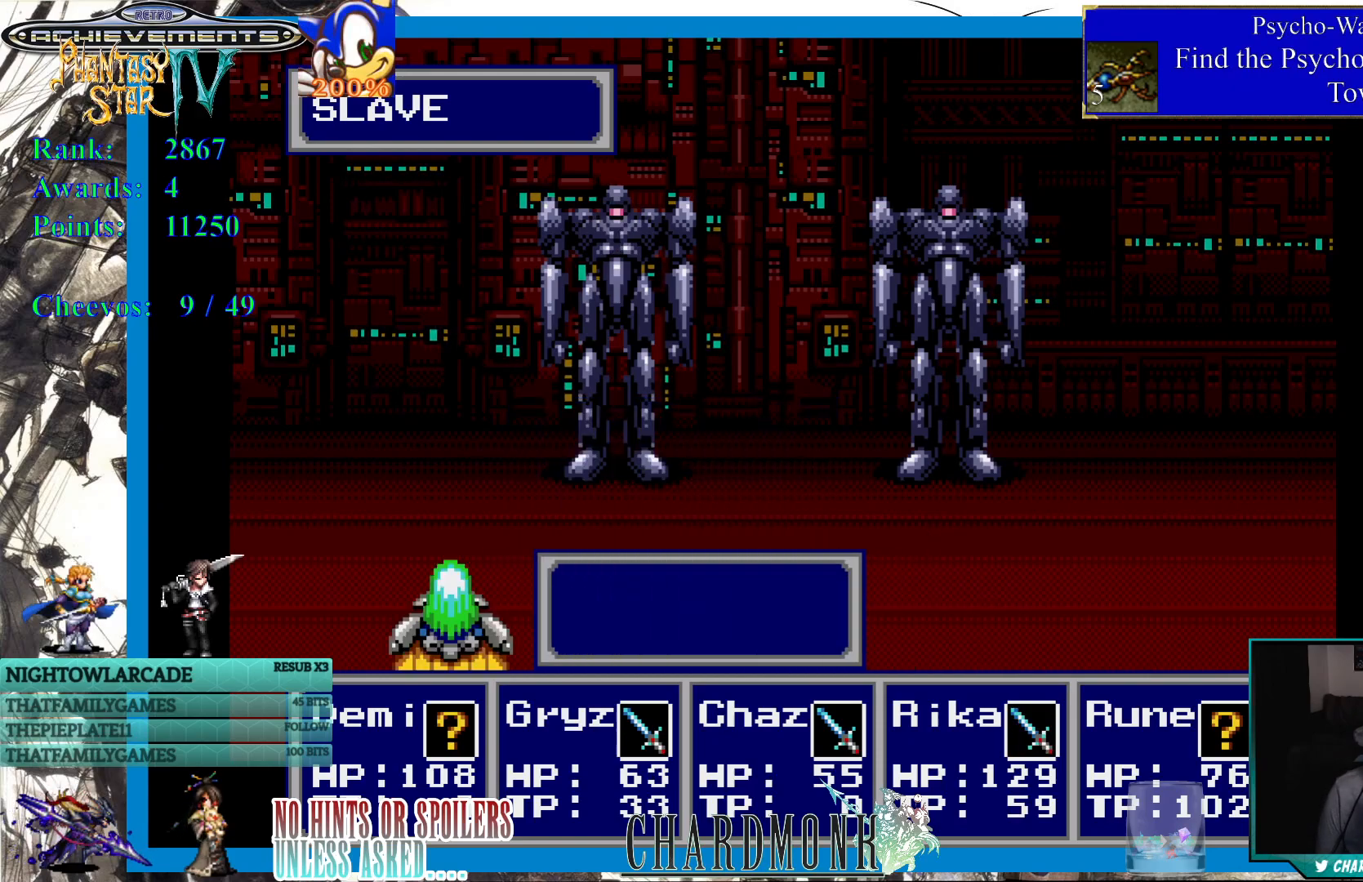
{"buttons": [], "left_stick": "center", "right_stick": "center", "events": [[333, "DPAD_RIGHT", "down"], [467, "DPAD_RIGHT", "up"]]}
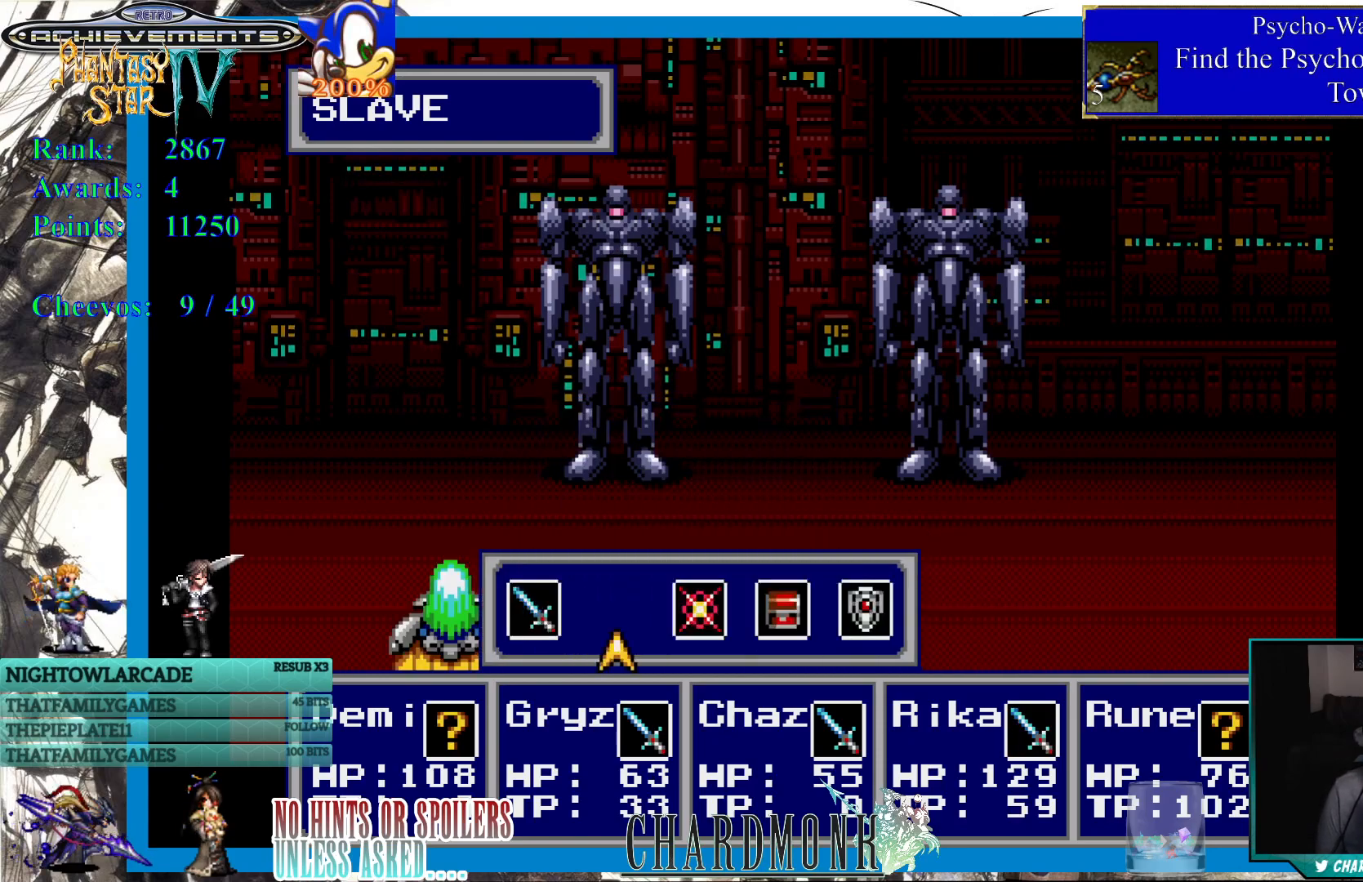
{"buttons": [], "left_stick": "center", "right_stick": "center", "events": [[217, "DPAD_LEFT", "down"], [283, "DPAD_LEFT", "up"], [383, "CIRCLE", "down"], [483, "CIRCLE", "up"]]}
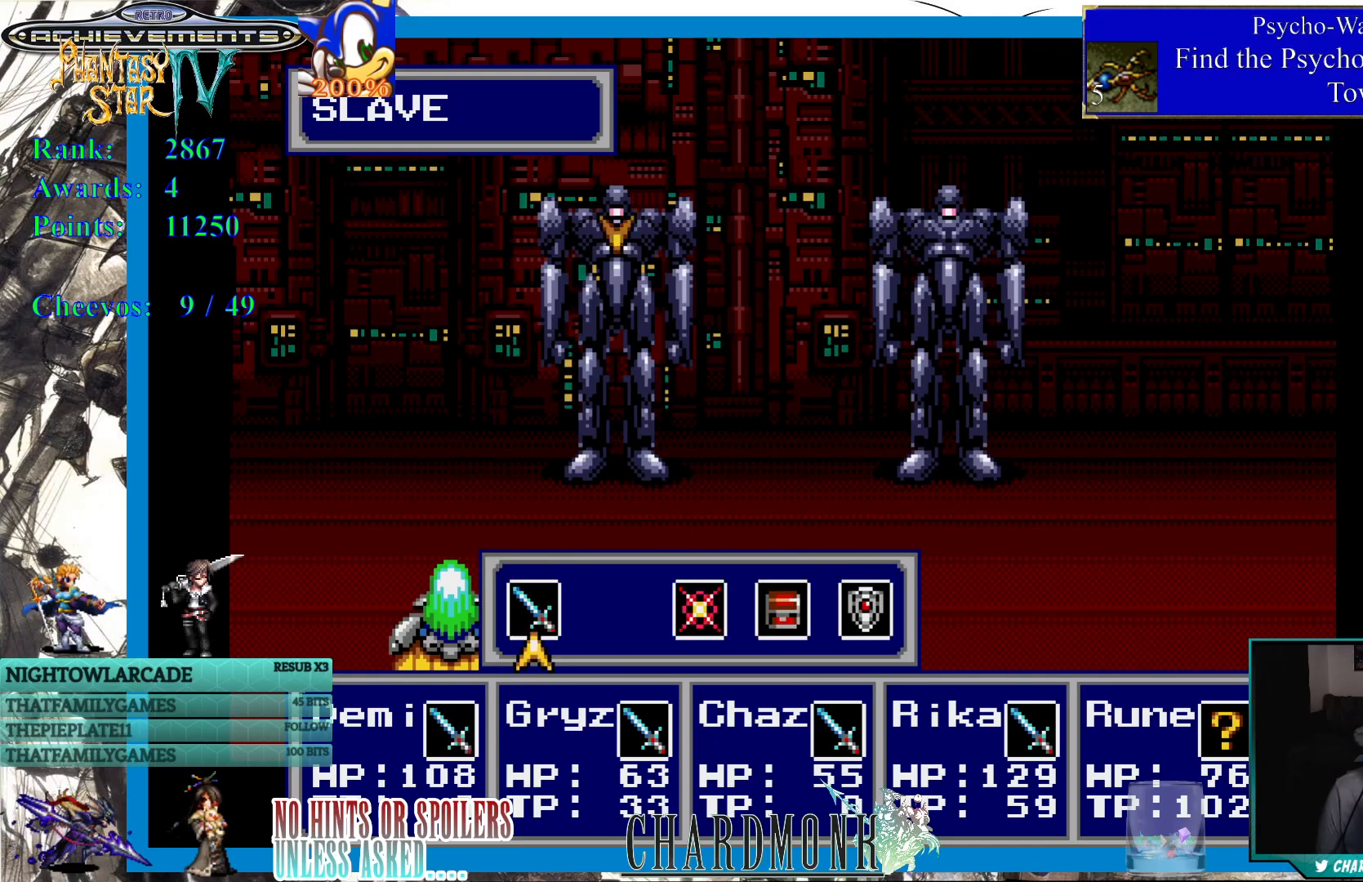
{"buttons": [], "left_stick": "center", "right_stick": "center", "events": [[233, "DPAD_RIGHT", "down"], [333, "DPAD_RIGHT", "up"], [383, "CIRCLE", "down"], [483, "CIRCLE", "up"]]}
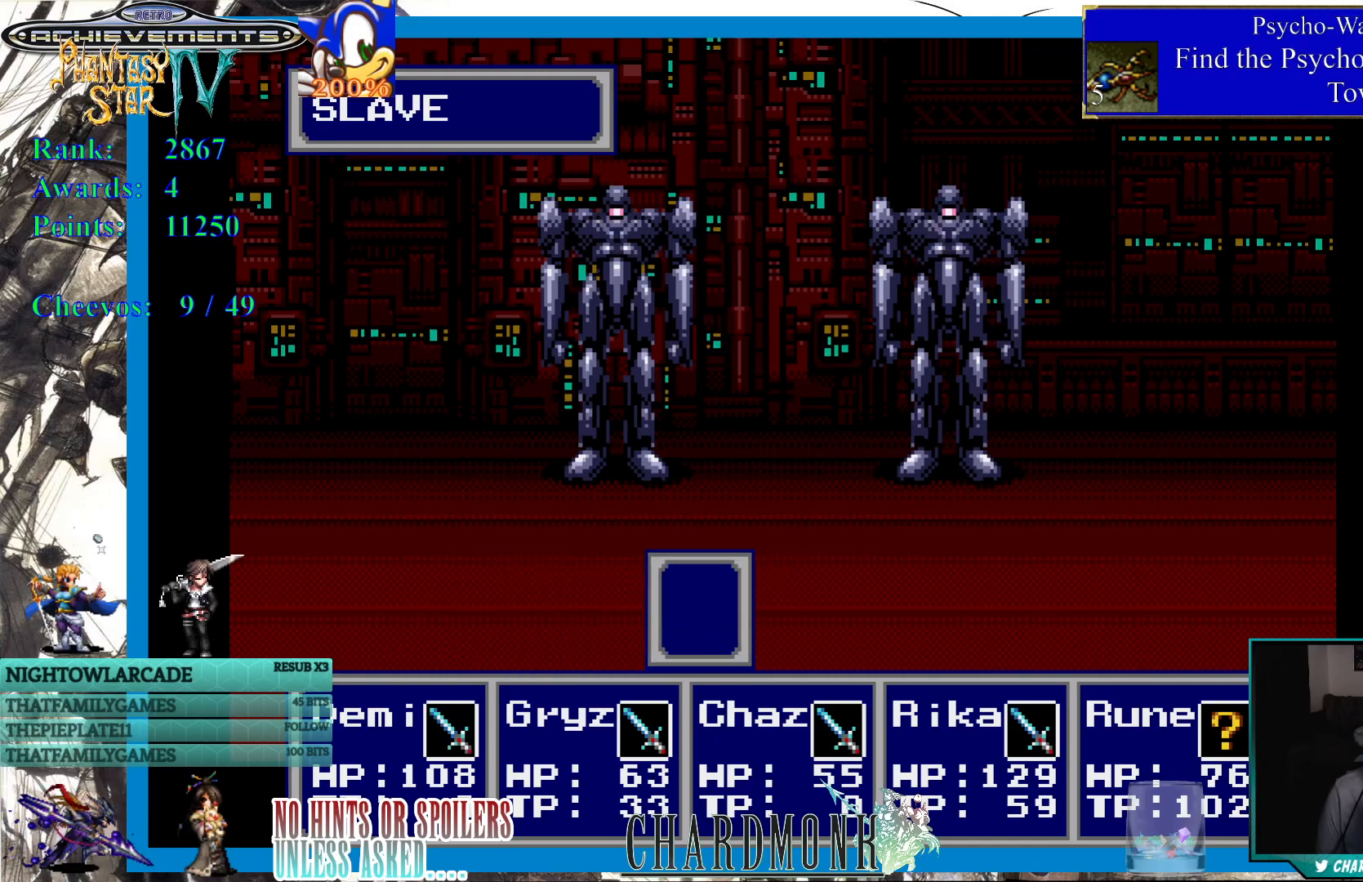
{"buttons": [], "left_stick": "center", "right_stick": "center", "events": [[367, "DPAD_RIGHT", "down"], [483, "DPAD_RIGHT", "up"]]}
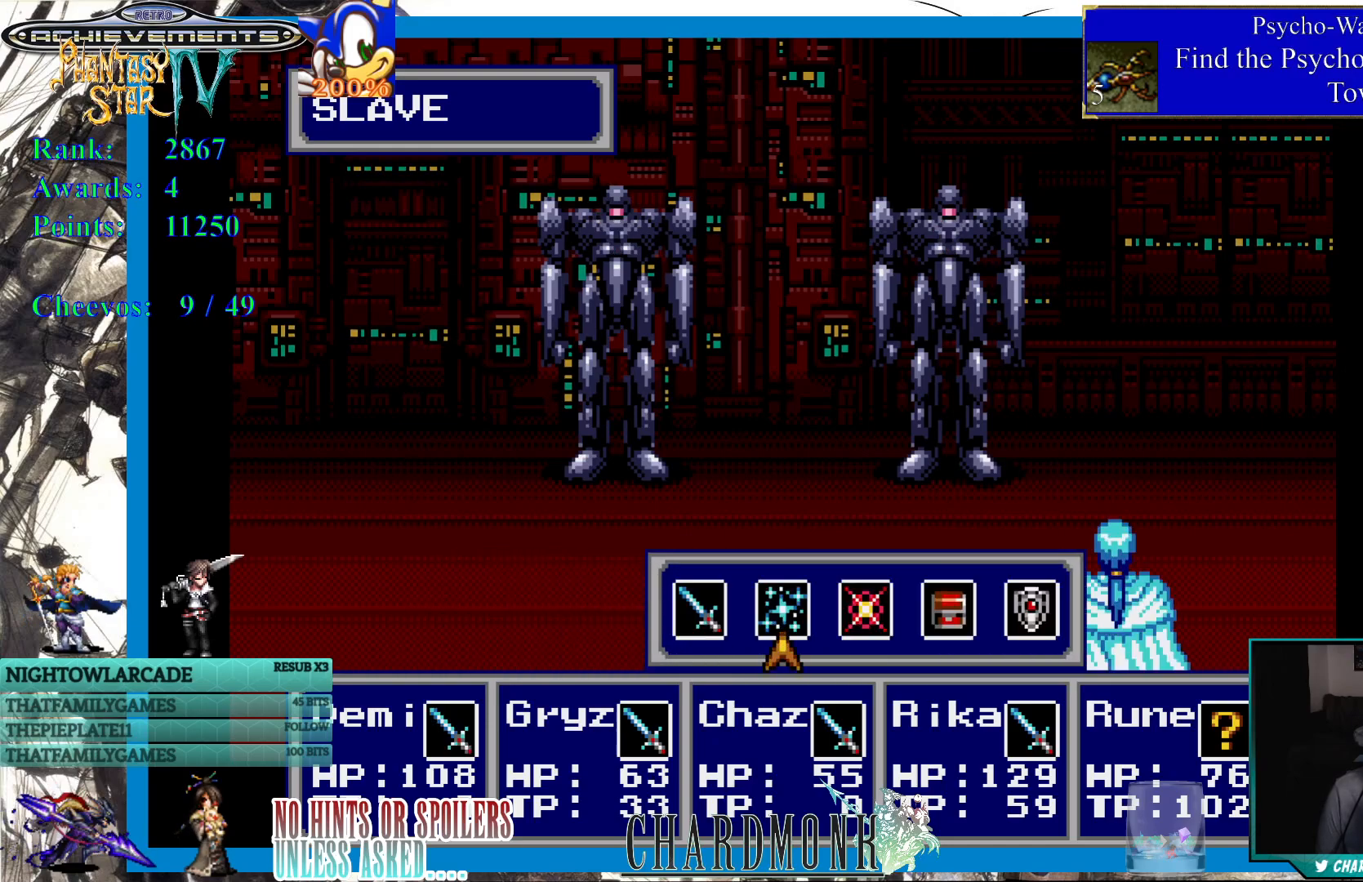
{"buttons": ["CIRCLE"], "left_stick": "center", "right_stick": "center", "events": [[367, "DPAD_RIGHT", "down"], [467, "DPAD_RIGHT", "up"], [500, "CIRCLE", "down"]]}
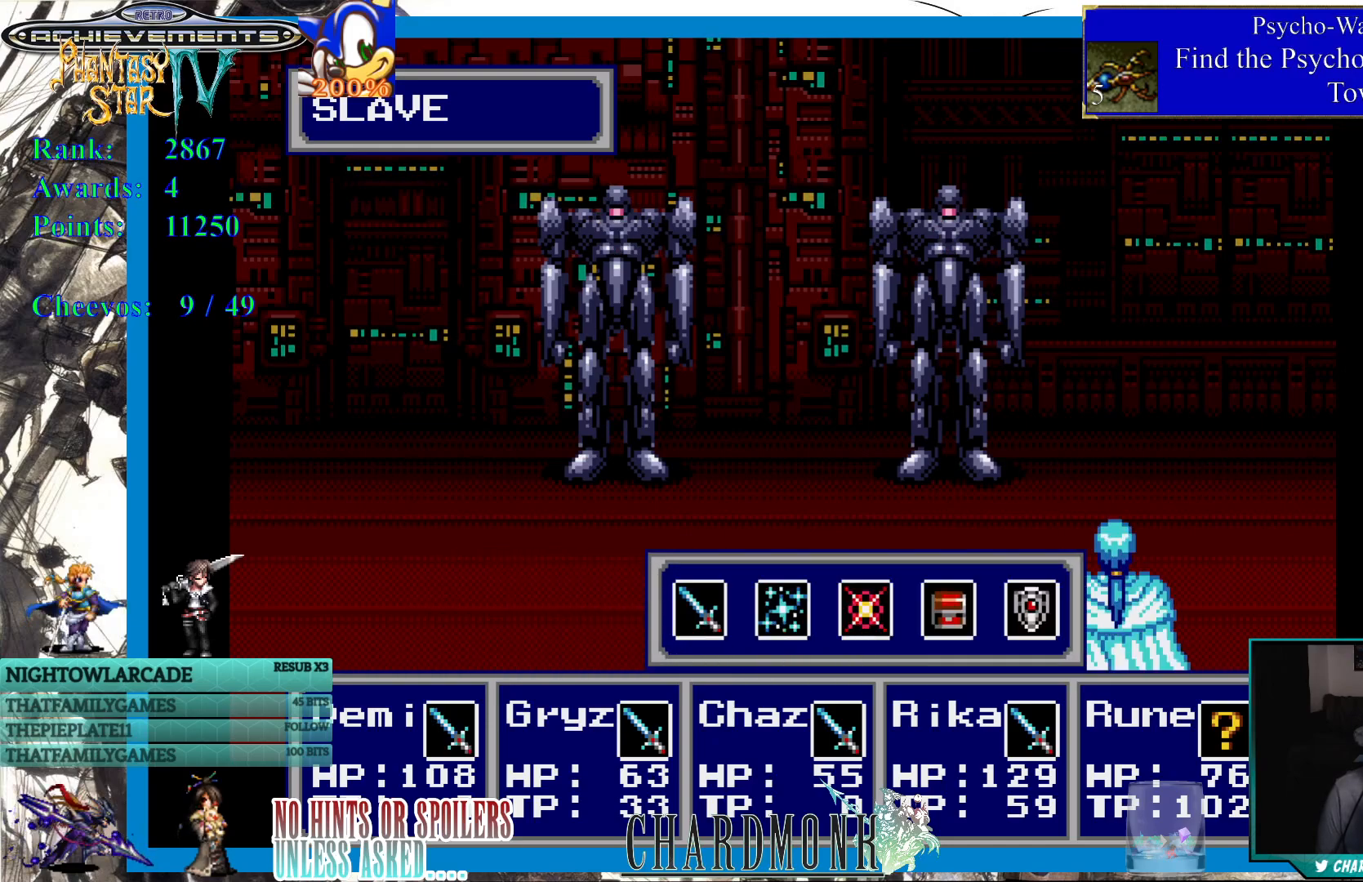
{"buttons": [], "left_stick": "center", "right_stick": "center", "events": [[83, "CIRCLE", "up"], [383, "DPAD_DOWN", "down"], [467, "DPAD_DOWN", "up"]]}
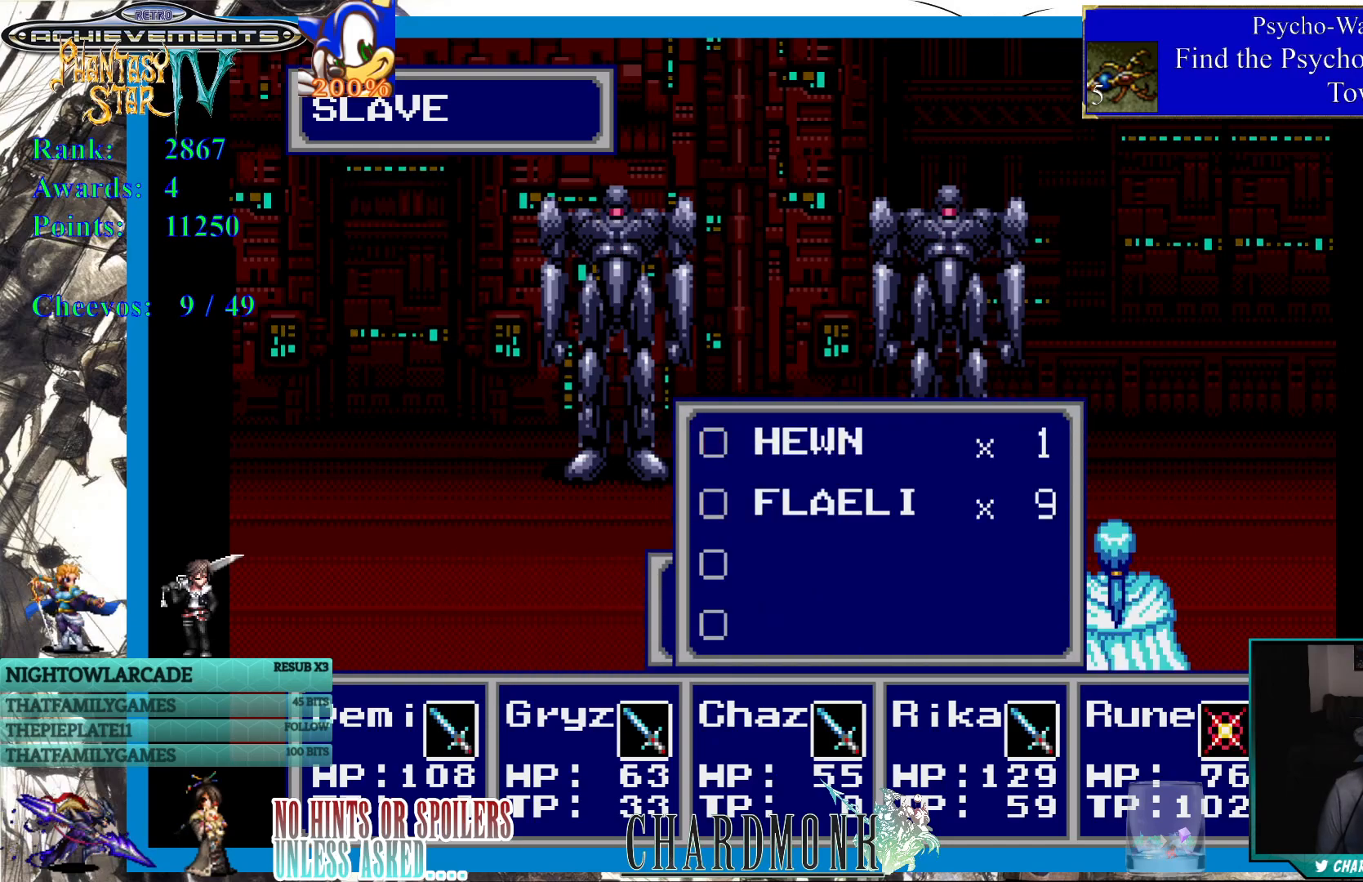
{"buttons": [], "left_stick": "center", "right_stick": "center", "events": [[167, "CIRCLE", "down"], [250, "CIRCLE", "up"]]}
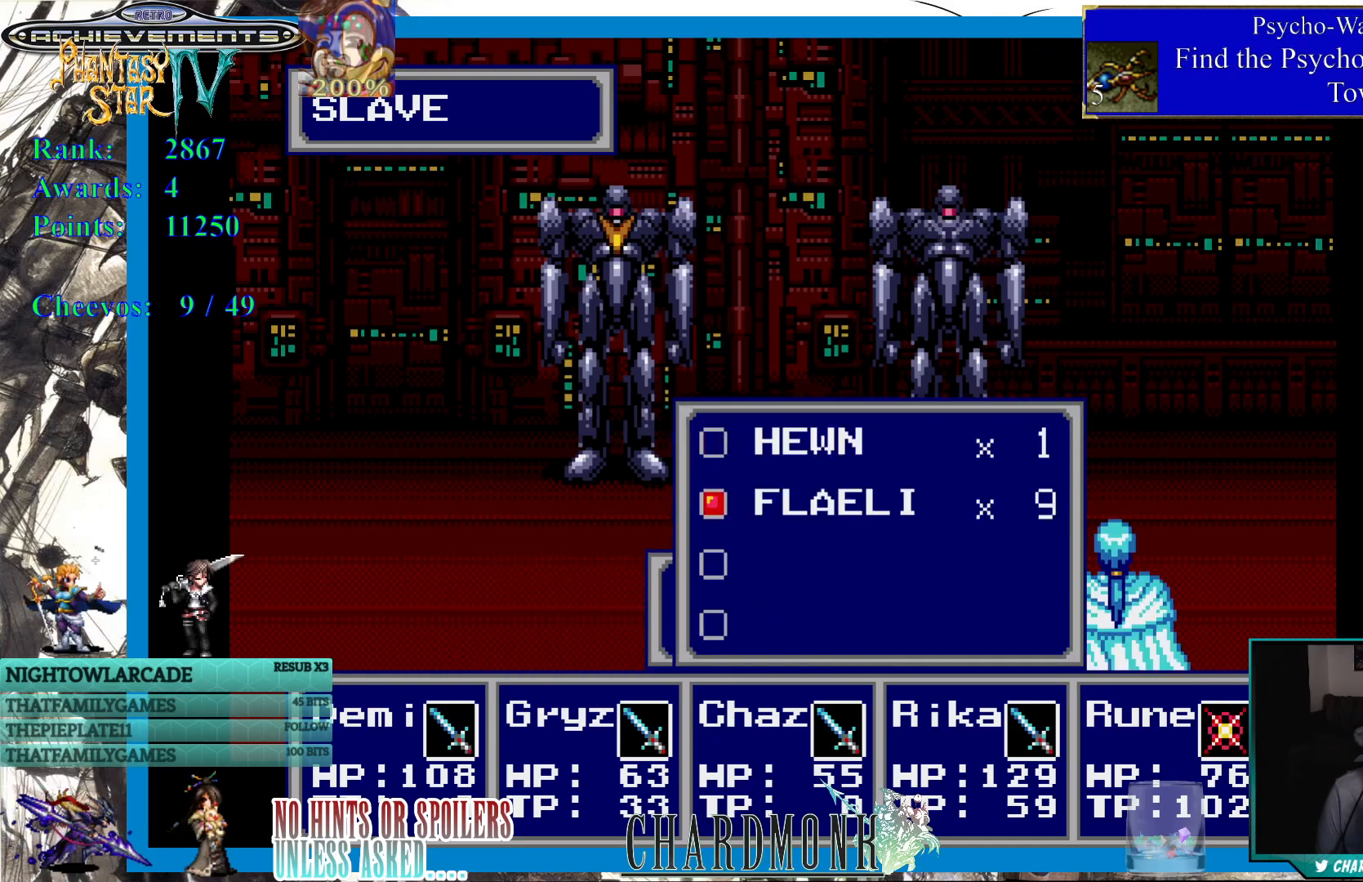
{"buttons": ["CIRCLE"], "left_stick": "center", "right_stick": "center", "events": [[33, "DPAD_RIGHT", "down"], [117, "DPAD_RIGHT", "up"], [333, "CIRCLE", "down"]]}
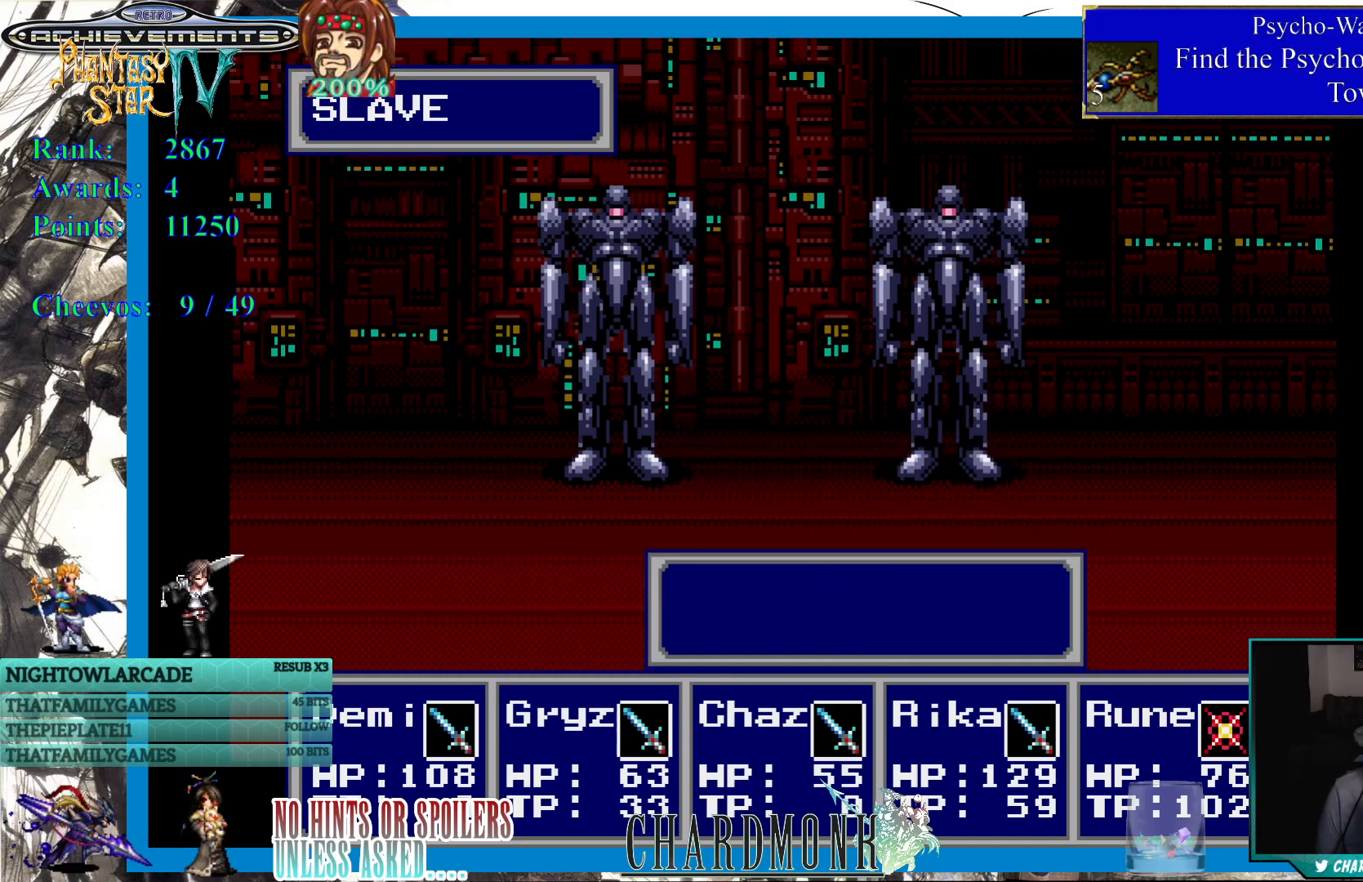
{"buttons": [], "left_stick": "center", "right_stick": "center", "events": [[50, "CIRCLE", "up"]]}